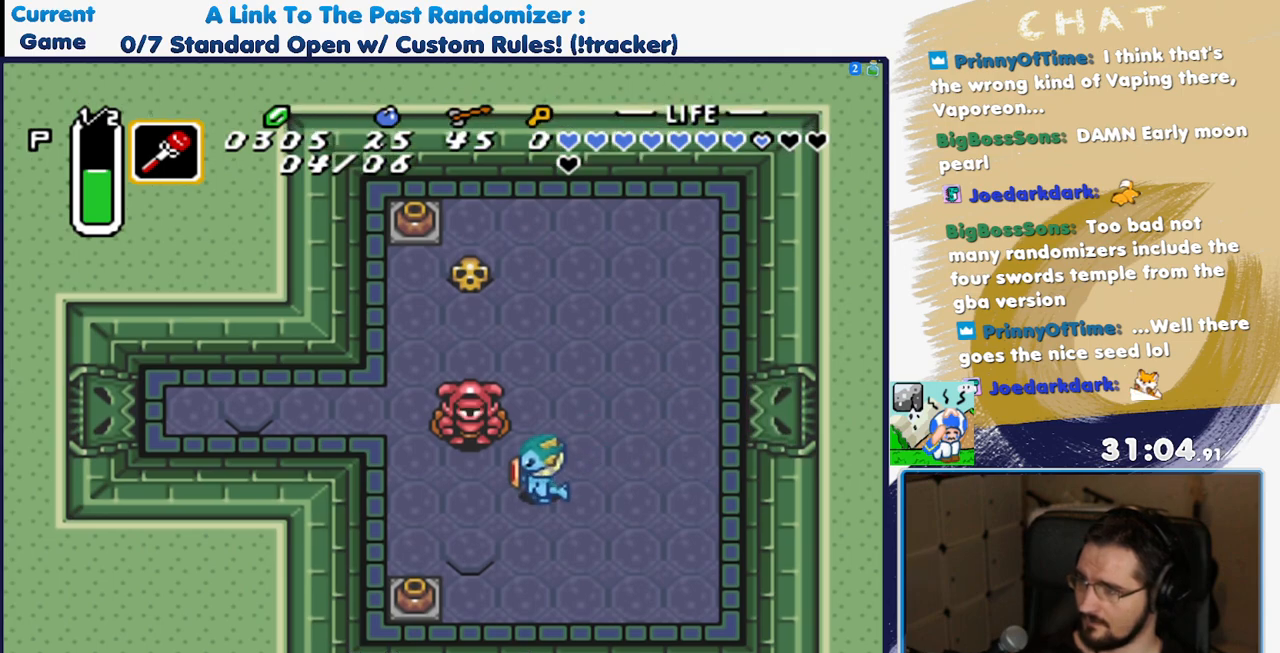
Gameplay with a controller (Nintendo layout); each line is a JSON object with the inputs held at the frame after it (dt_ms = milliseconds from this image to that frame). "events" lists button and stick changes between this image and that frame as [ms after this image, input, new state], when the widget could be followed in between. Not read: L3 R3.
{"dt_ms": 500, "buttons": ["DPAD_LEFT"], "events": [[350, "DPAD_DOWN", "up"]]}
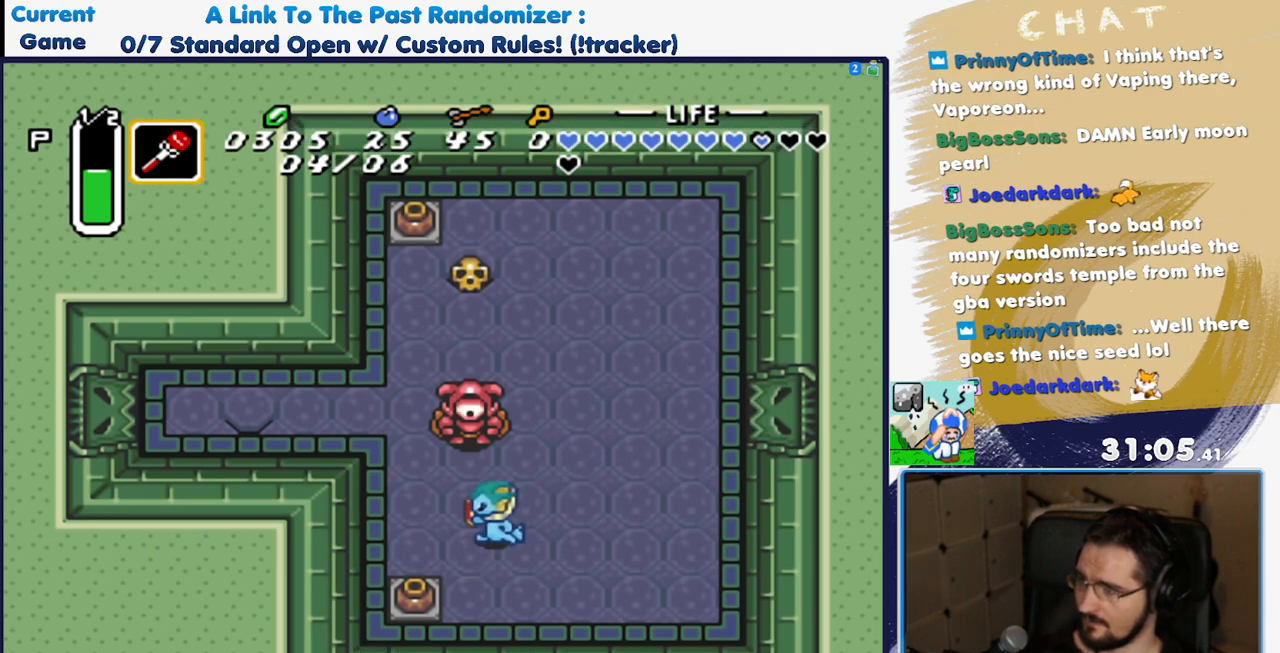
{"dt_ms": 500, "buttons": ["DPAD_LEFT"], "events": []}
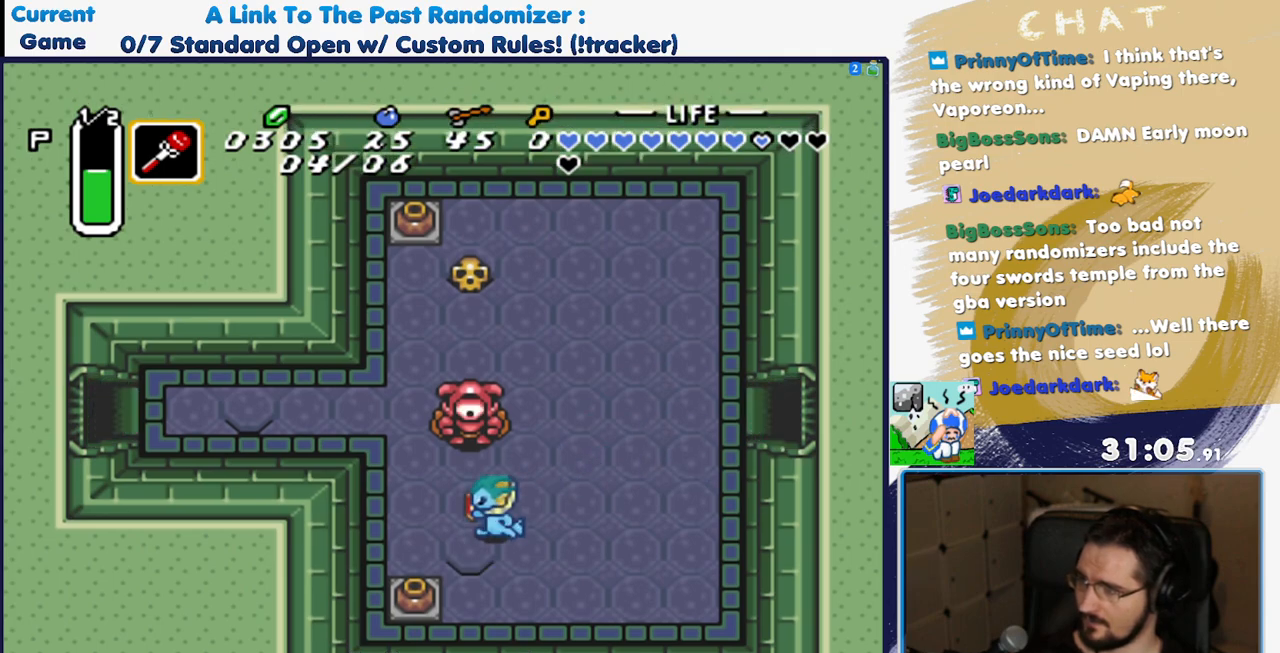
{"dt_ms": 500, "buttons": ["DPAD_UP", "DPAD_LEFT"], "events": [[250, "DPAD_UP", "down"]]}
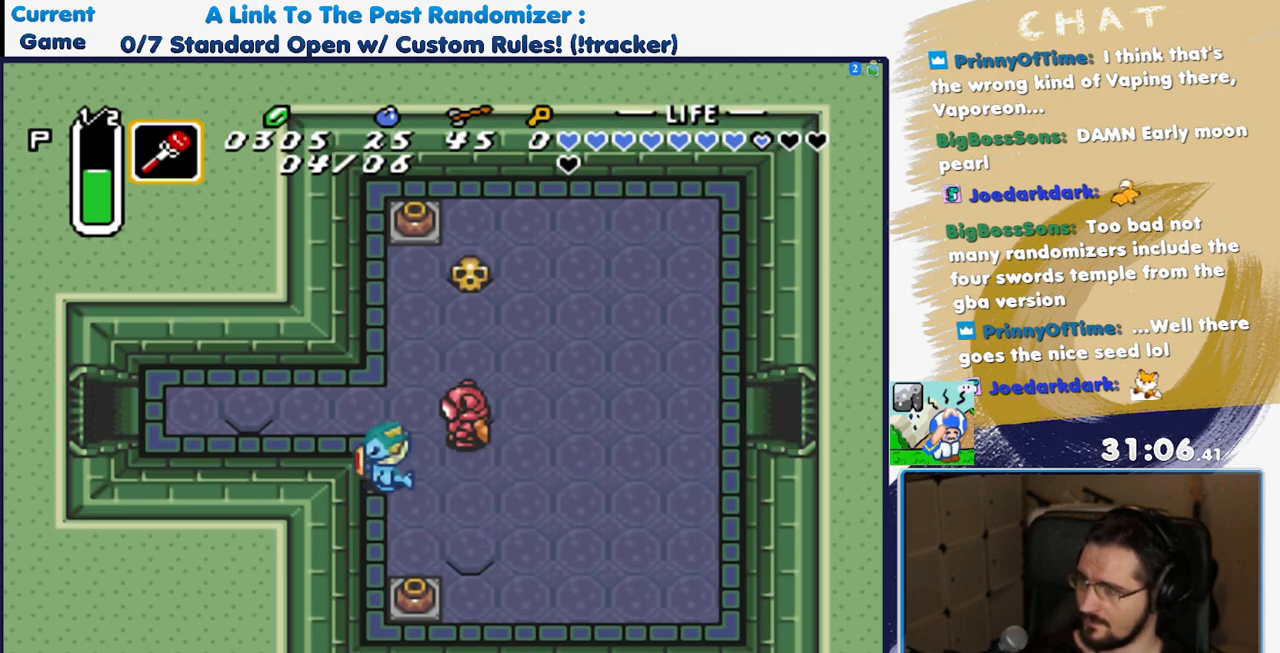
{"dt_ms": 500, "buttons": ["DPAD_LEFT"], "events": [[300, "DPAD_UP", "up"]]}
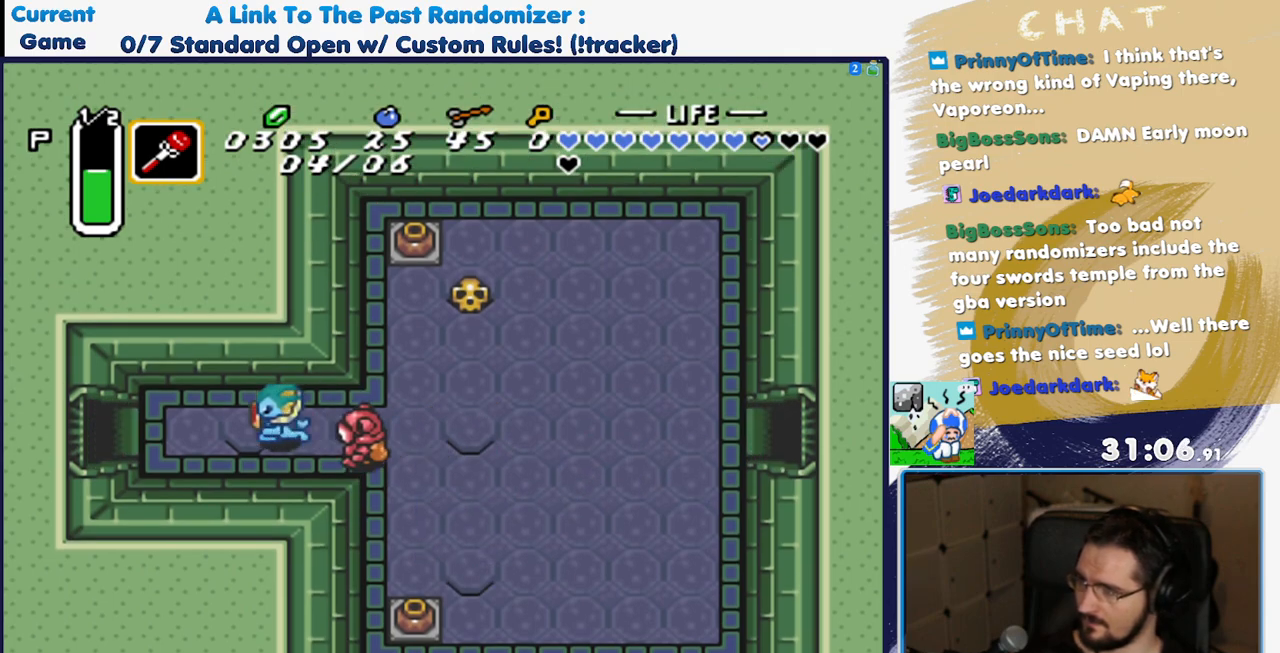
{"dt_ms": 500, "buttons": ["DPAD_LEFT"], "events": []}
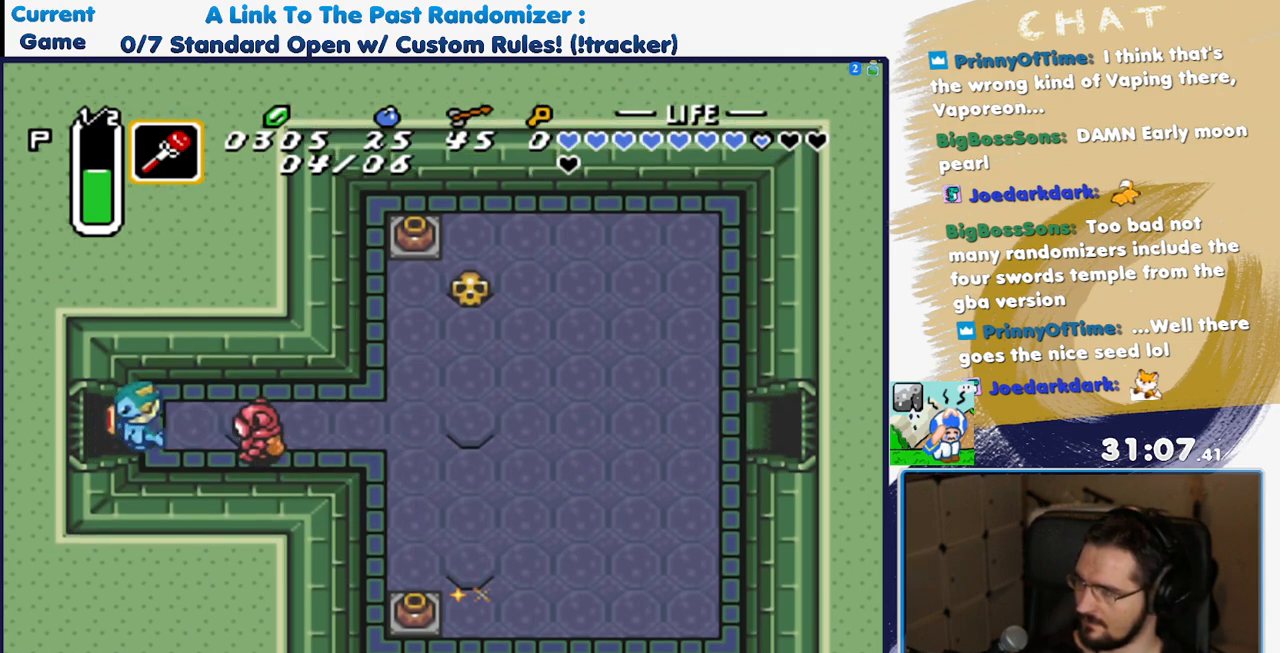
{"dt_ms": 500, "buttons": ["DPAD_LEFT"], "events": []}
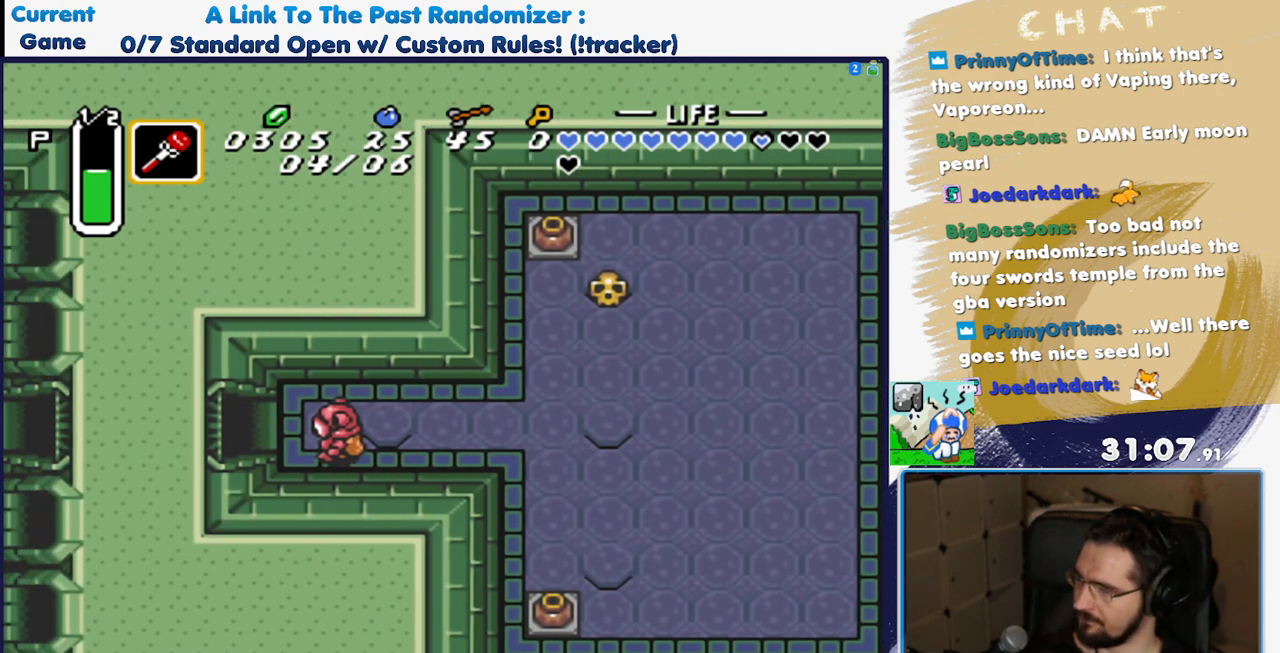
{"dt_ms": 500, "buttons": []}
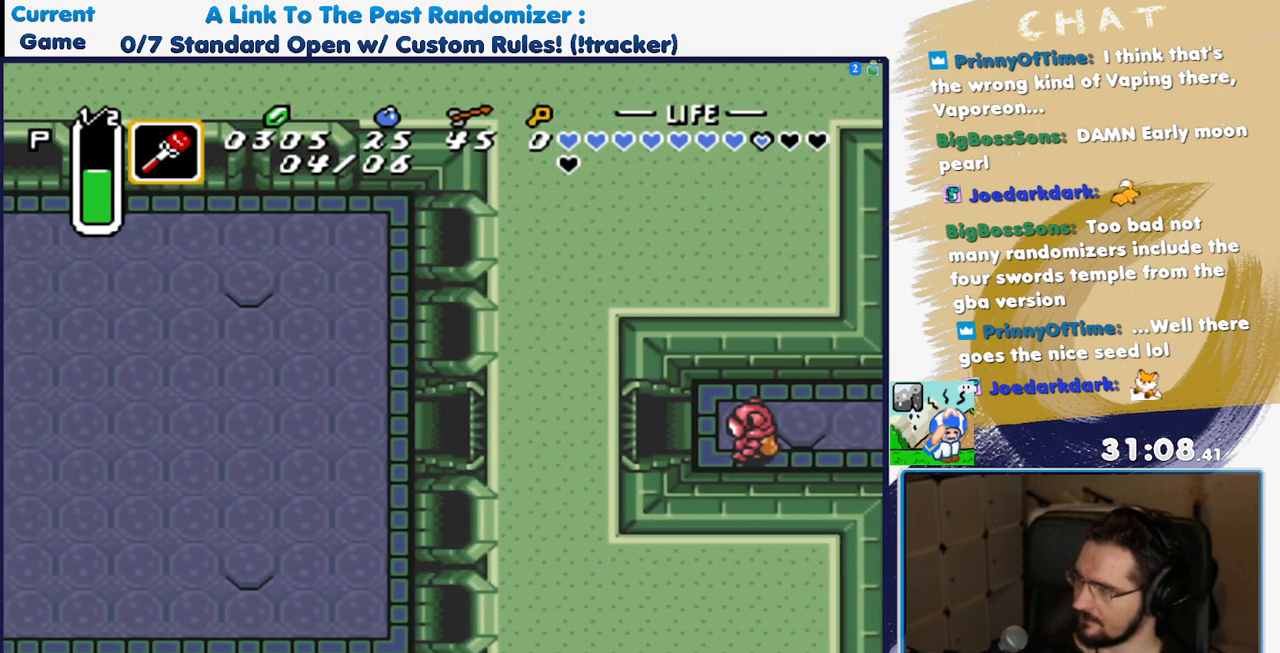
{"dt_ms": 500, "buttons": ["DPAD_LEFT"], "events": [[450, "DPAD_LEFT", "down"]]}
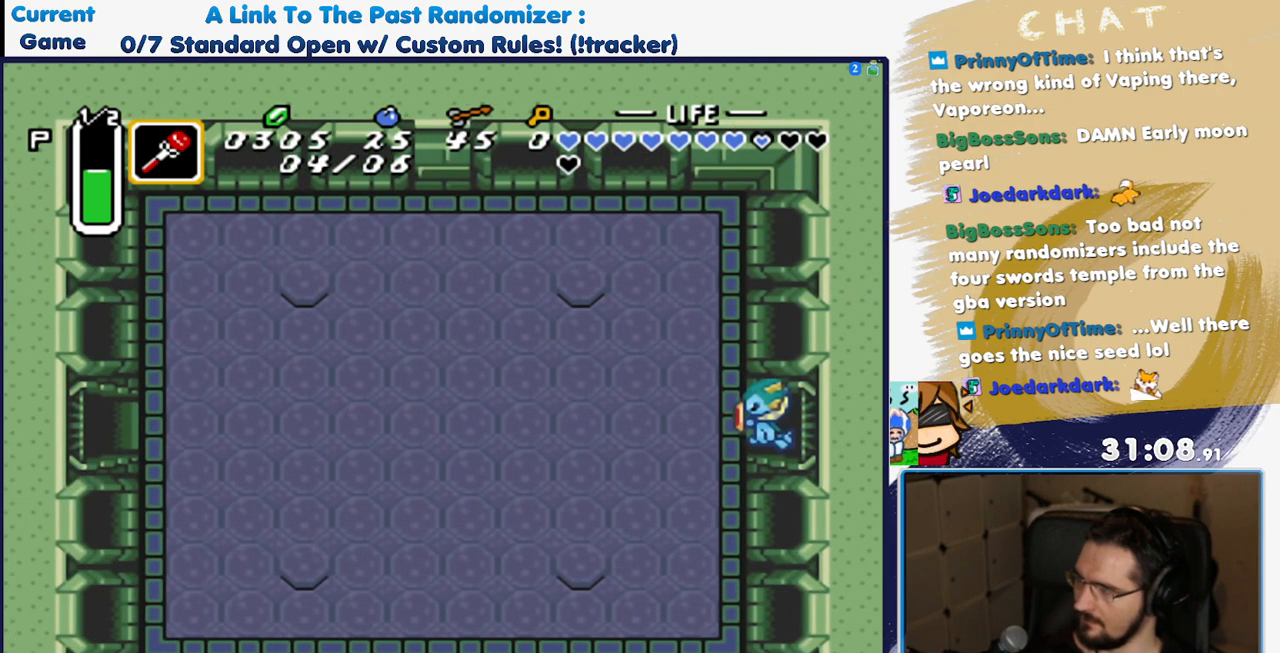
{"dt_ms": 500, "buttons": ["DPAD_LEFT"], "events": []}
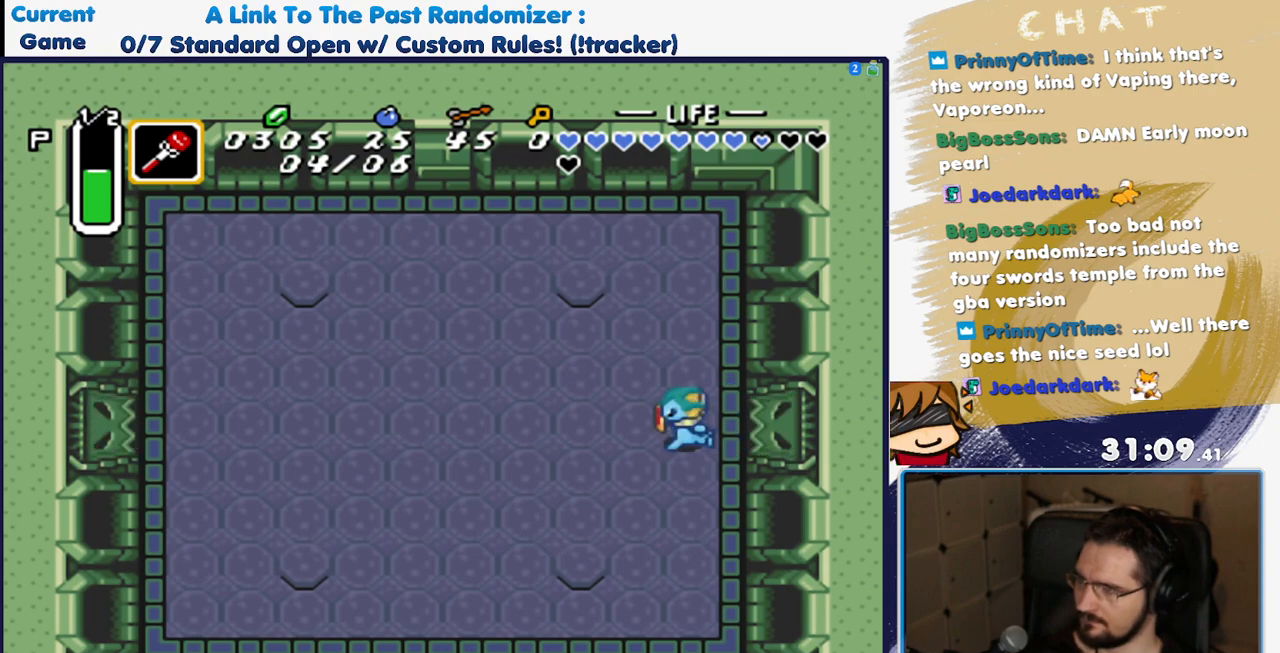
{"dt_ms": 500, "buttons": ["DPAD_UP", "DPAD_LEFT"], "events": [[217, "DPAD_UP", "down"]]}
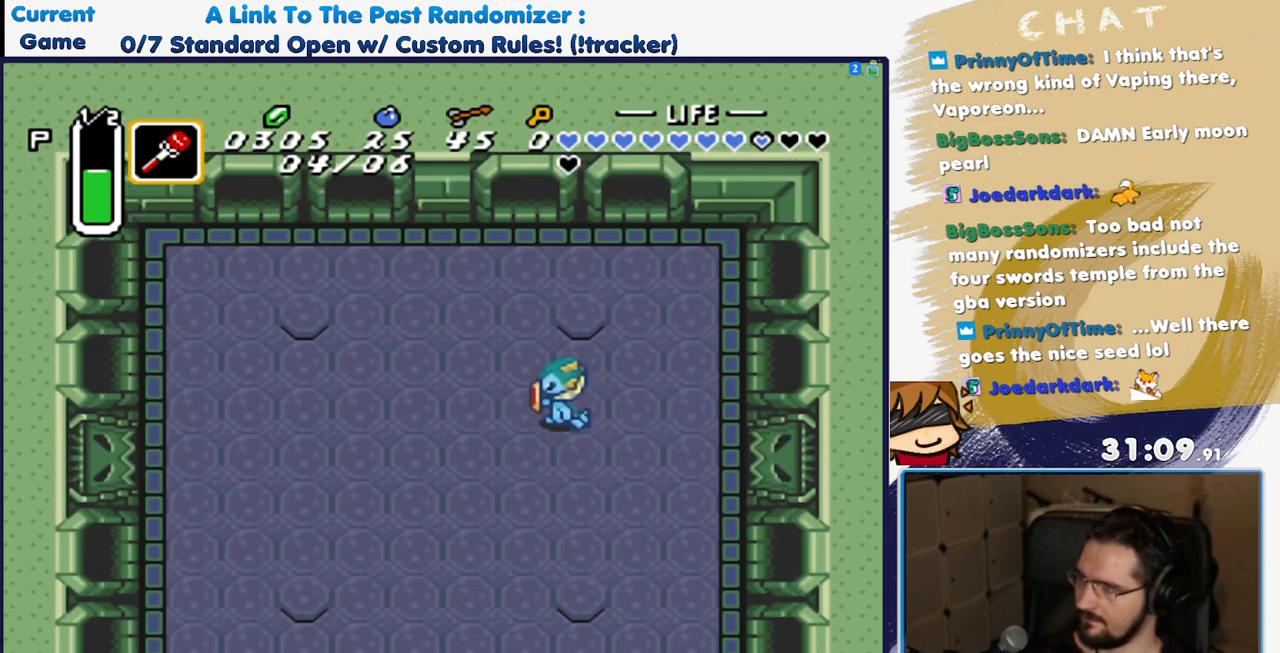
{"dt_ms": 500, "buttons": ["DPAD_LEFT"], "events": [[300, "DPAD_UP", "up"]]}
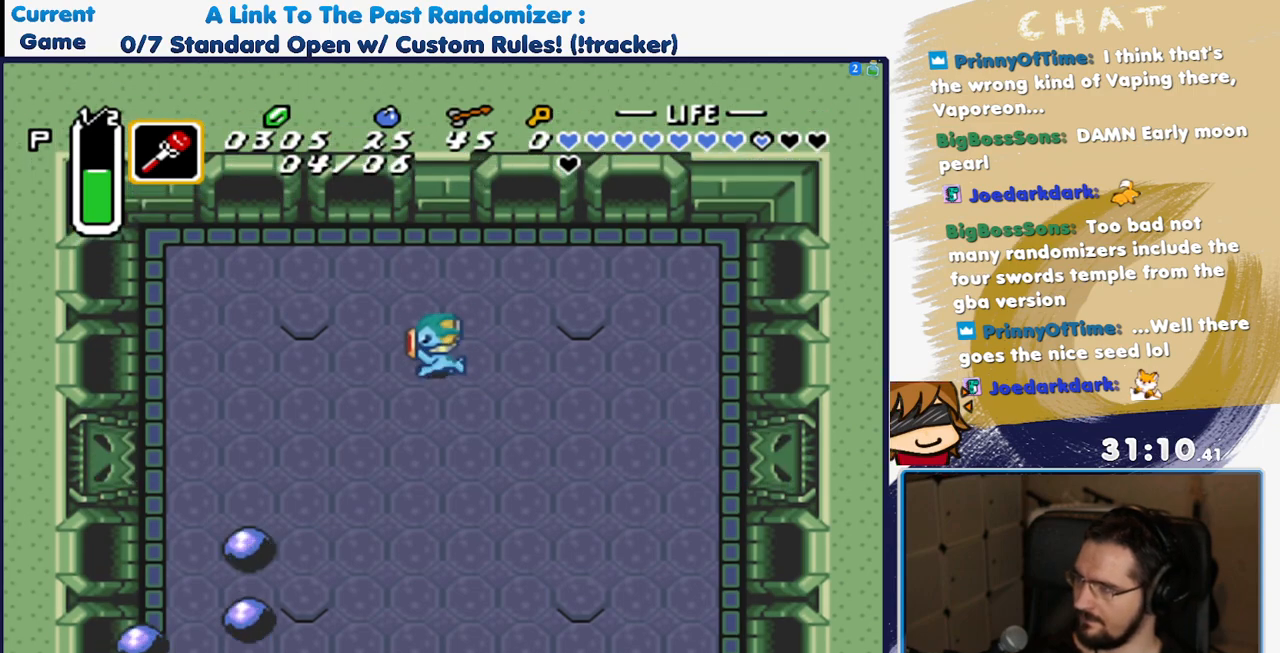
{"dt_ms": 500, "buttons": ["DPAD_LEFT"], "events": [[100, "DPAD_UP", "down"], [250, "DPAD_UP", "up"]]}
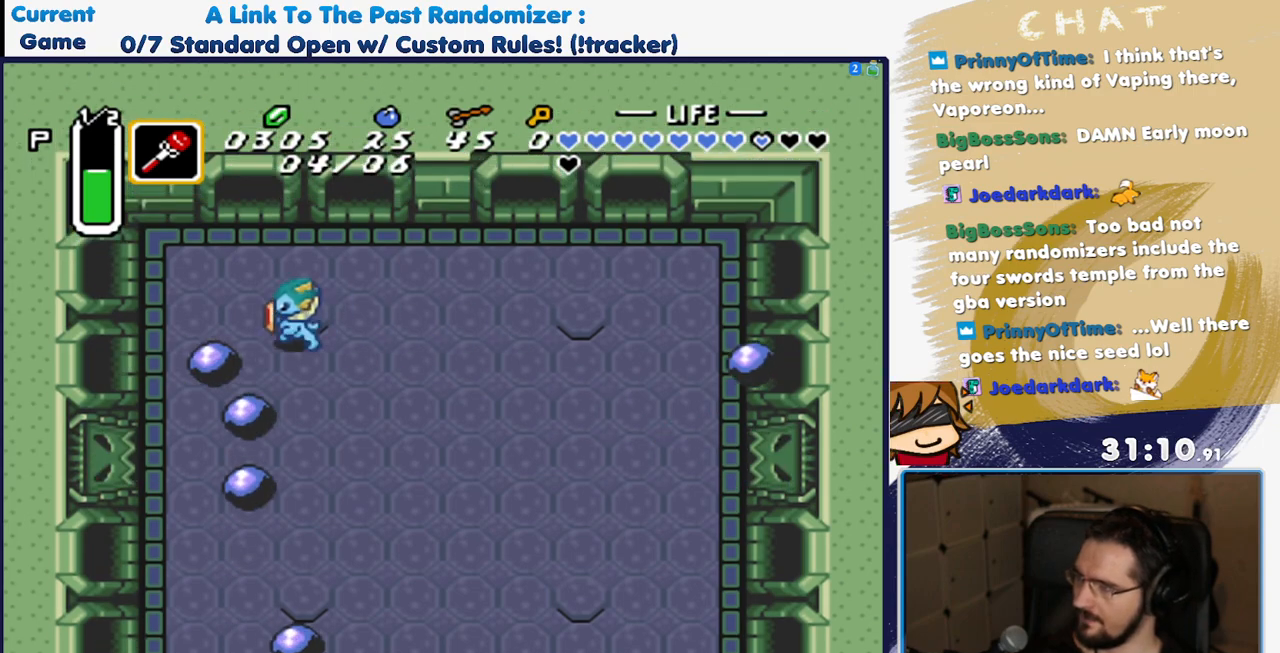
{"dt_ms": 500, "buttons": [], "events": [[33, "DPAD_LEFT", "up"], [33, "DPAD_UP", "down"], [233, "DPAD_UP", "up"]]}
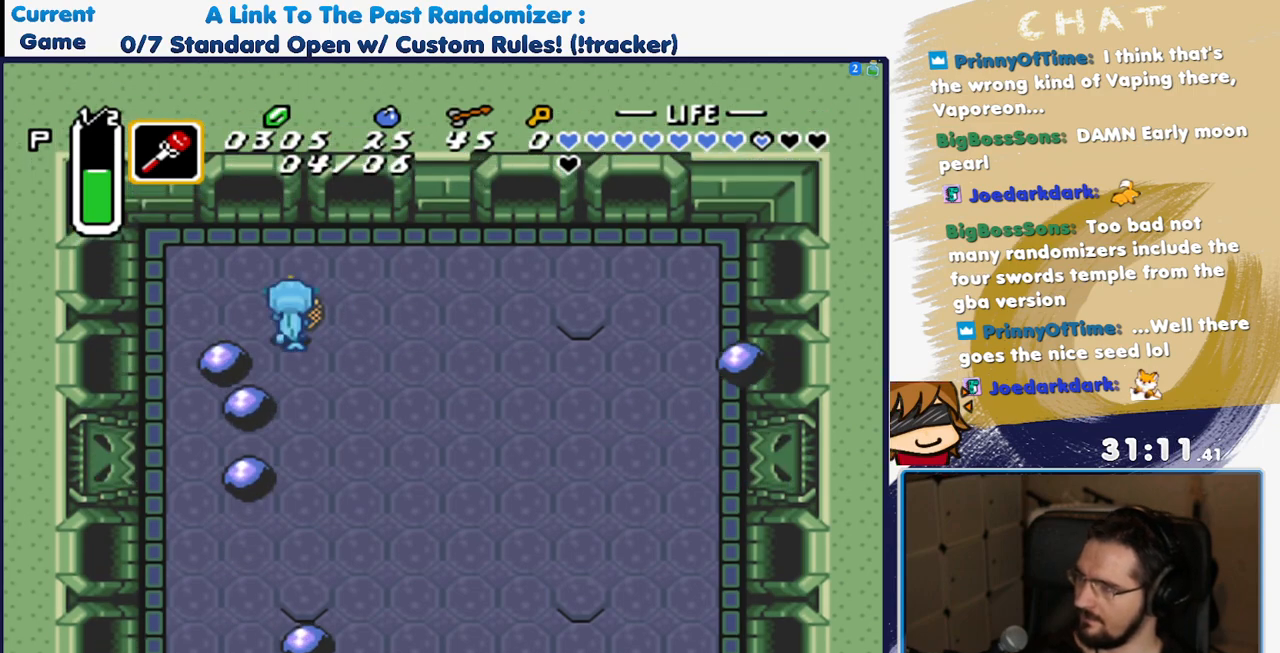
{"dt_ms": 500, "buttons": [], "events": []}
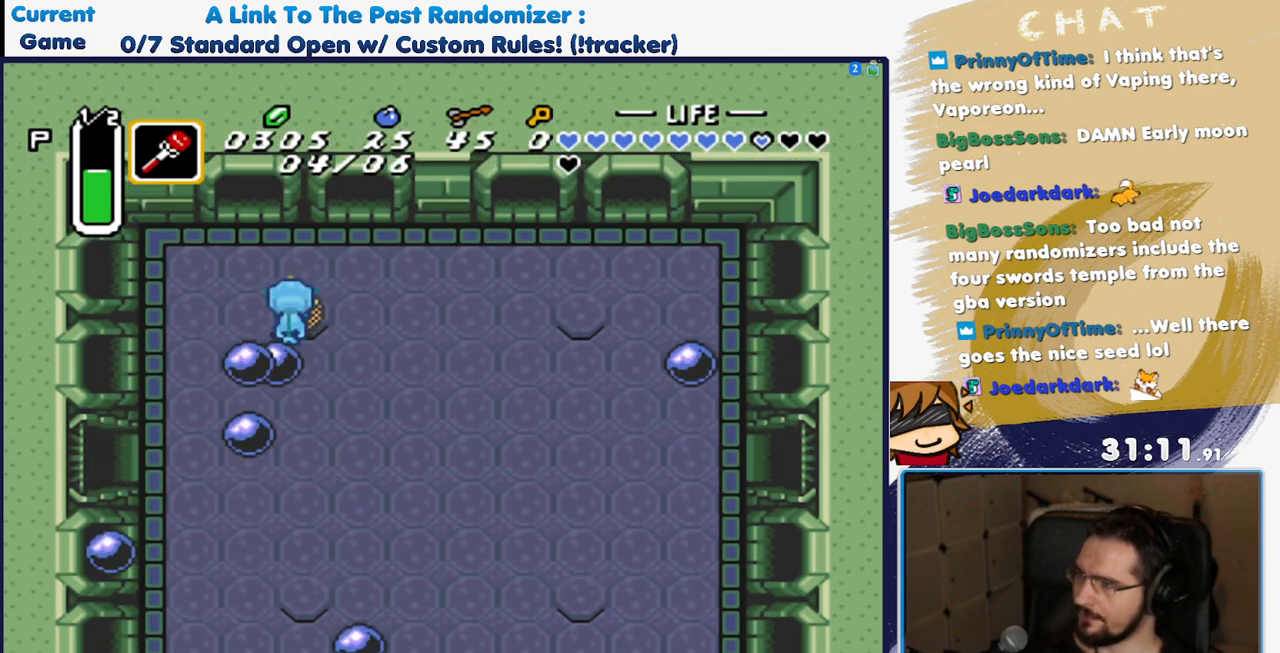
{"dt_ms": 500, "buttons": ["DPAD_DOWN"], "events": [[267, "DPAD_DOWN", "down"]]}
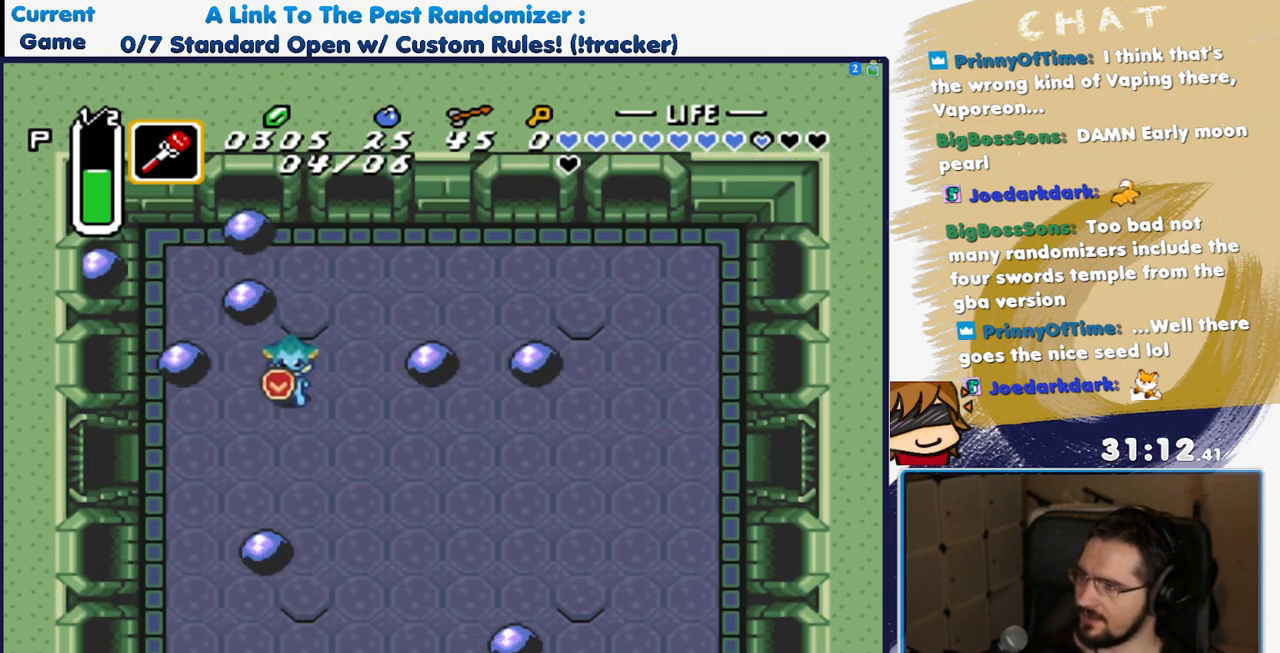
{"dt_ms": 500, "buttons": ["DPAD_LEFT"], "events": [[67, "DPAD_LEFT", "down"], [417, "DPAD_DOWN", "up"]]}
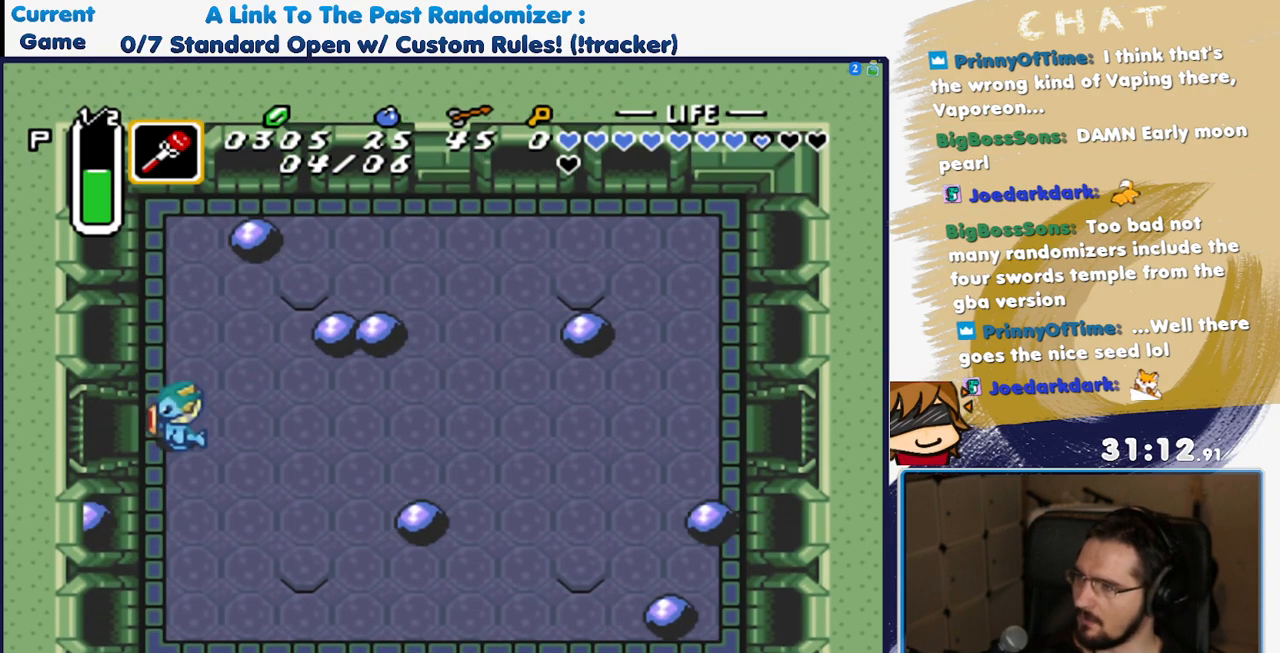
{"dt_ms": 500, "buttons": ["DPAD_LEFT"], "events": []}
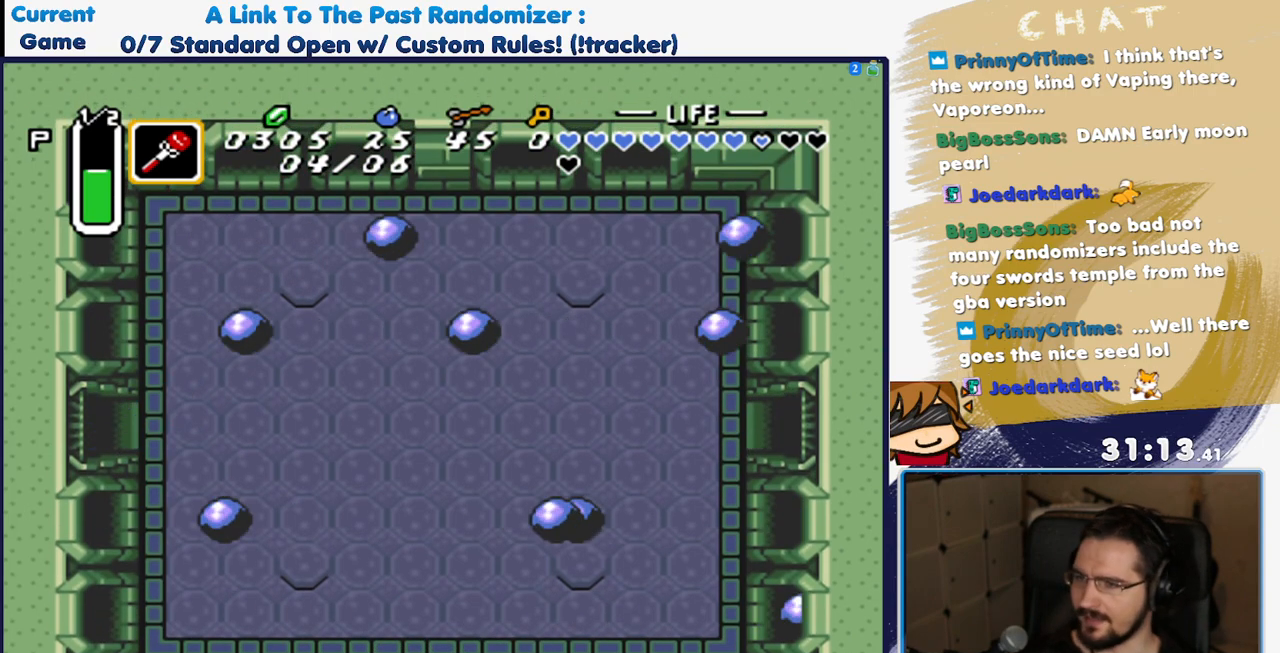
{"dt_ms": 500, "buttons": ["DPAD_LEFT"], "events": []}
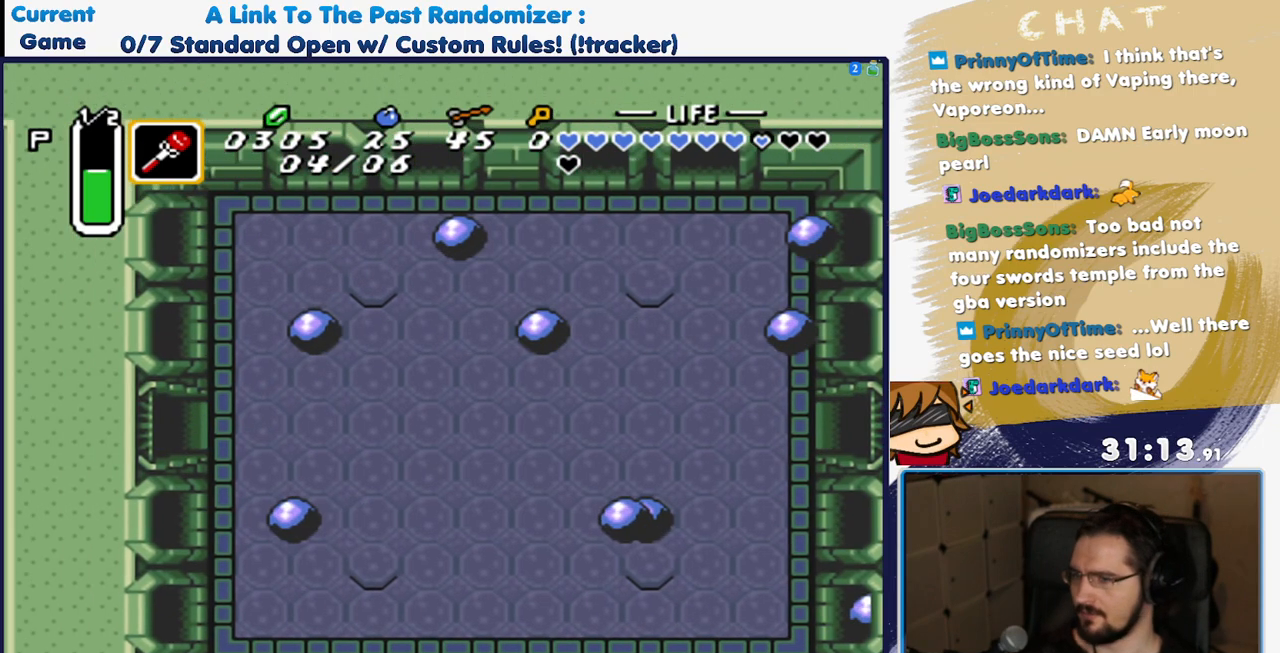
{"dt_ms": 500, "buttons": [], "events": [[117, "DPAD_LEFT", "up"]]}
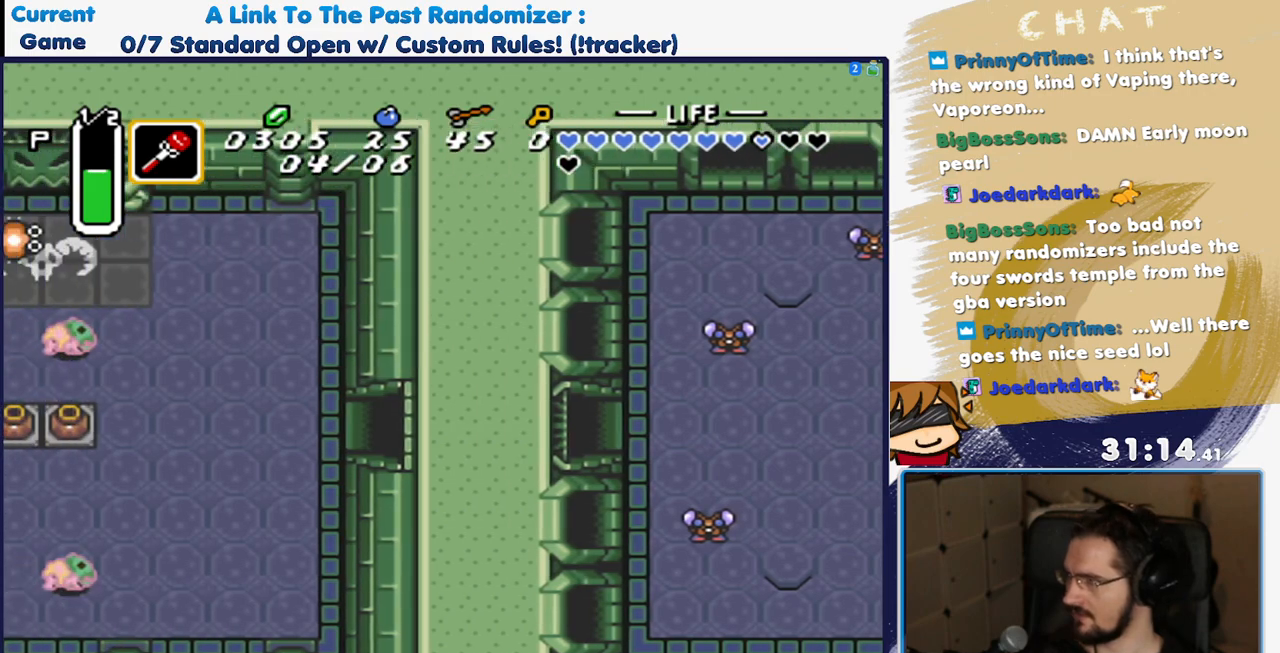
{"dt_ms": 500, "buttons": [], "events": []}
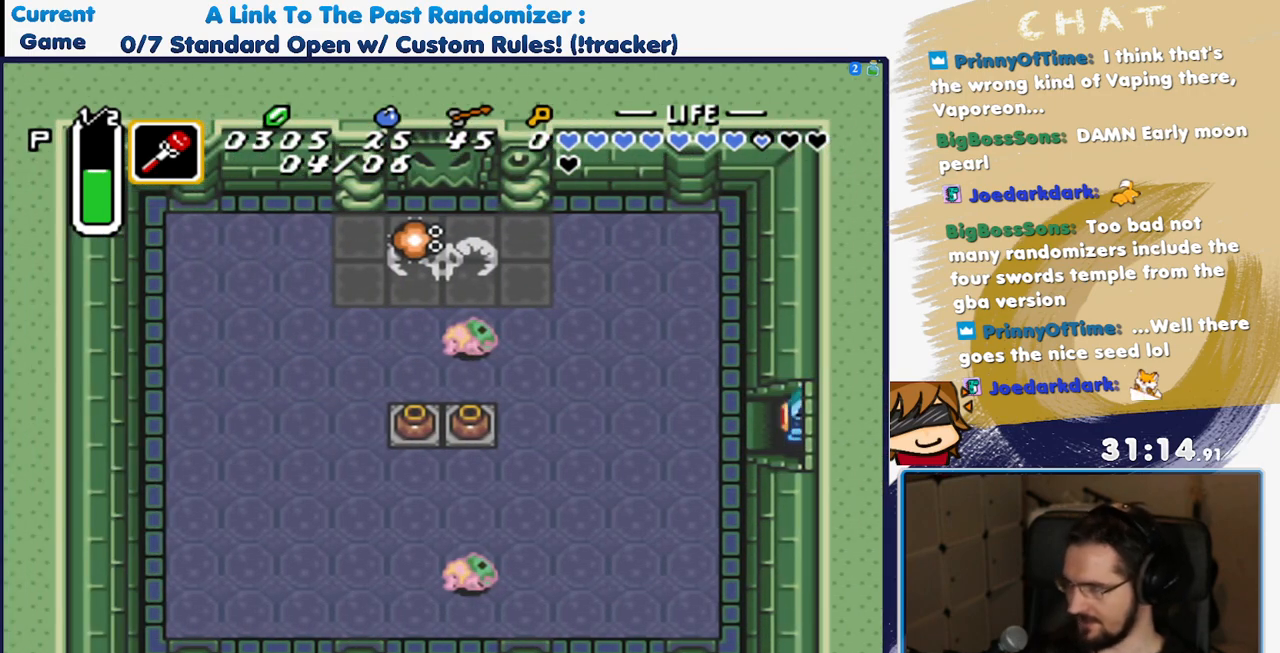
{"dt_ms": 500, "buttons": ["DPAD_LEFT"], "events": [[33, "DPAD_LEFT", "down"]]}
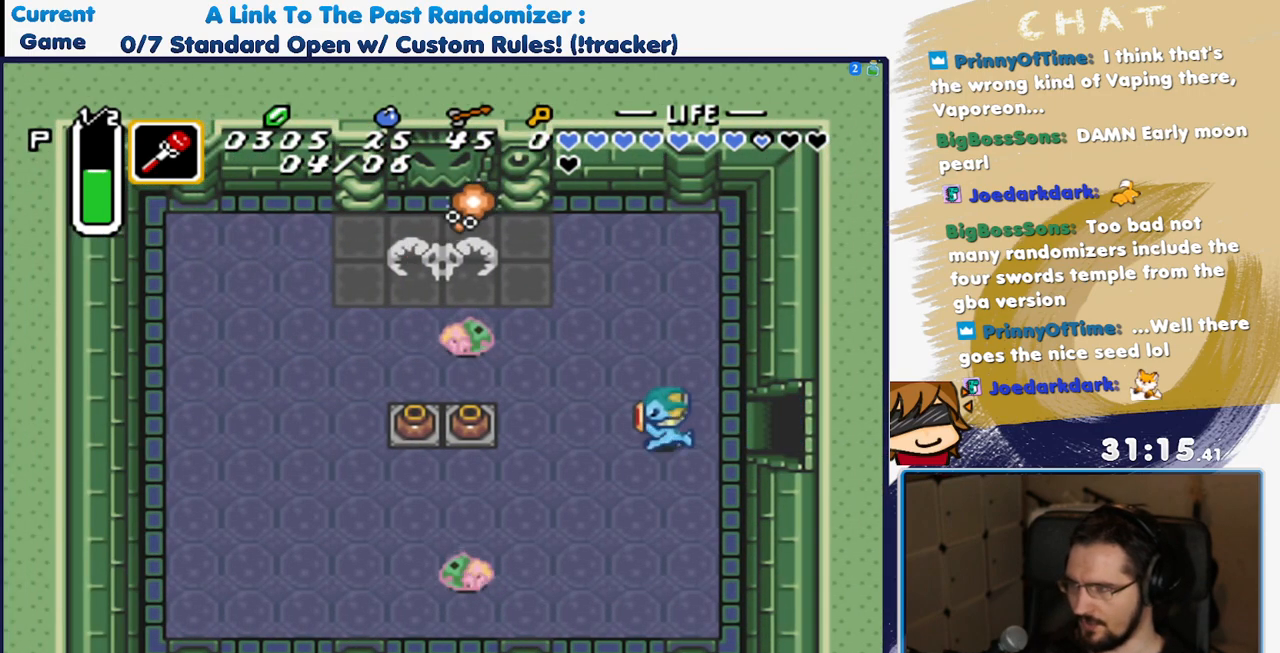
{"dt_ms": 1000, "buttons": ["DPAD_DOWN", "DPAD_RIGHT"], "events": [[467, "DPAD_DOWN", "down"], [483, "DPAD_LEFT", "up"], [500, "DPAD_RIGHT", "down"], [517, "DPAD_DOWN", "up"], [933, "DPAD_DOWN", "down"]]}
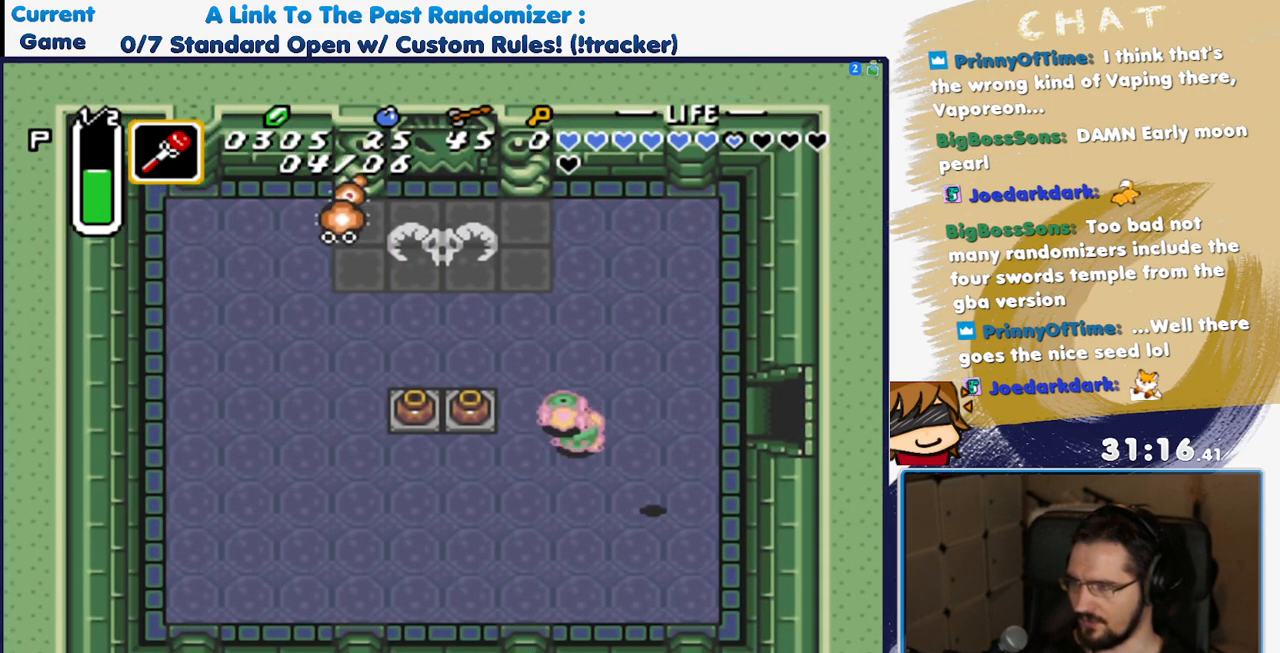
{"dt_ms": 500, "buttons": ["DPAD_LEFT"], "events": [[83, "DPAD_RIGHT", "up"], [133, "DPAD_LEFT", "down"], [183, "DPAD_DOWN", "up"]]}
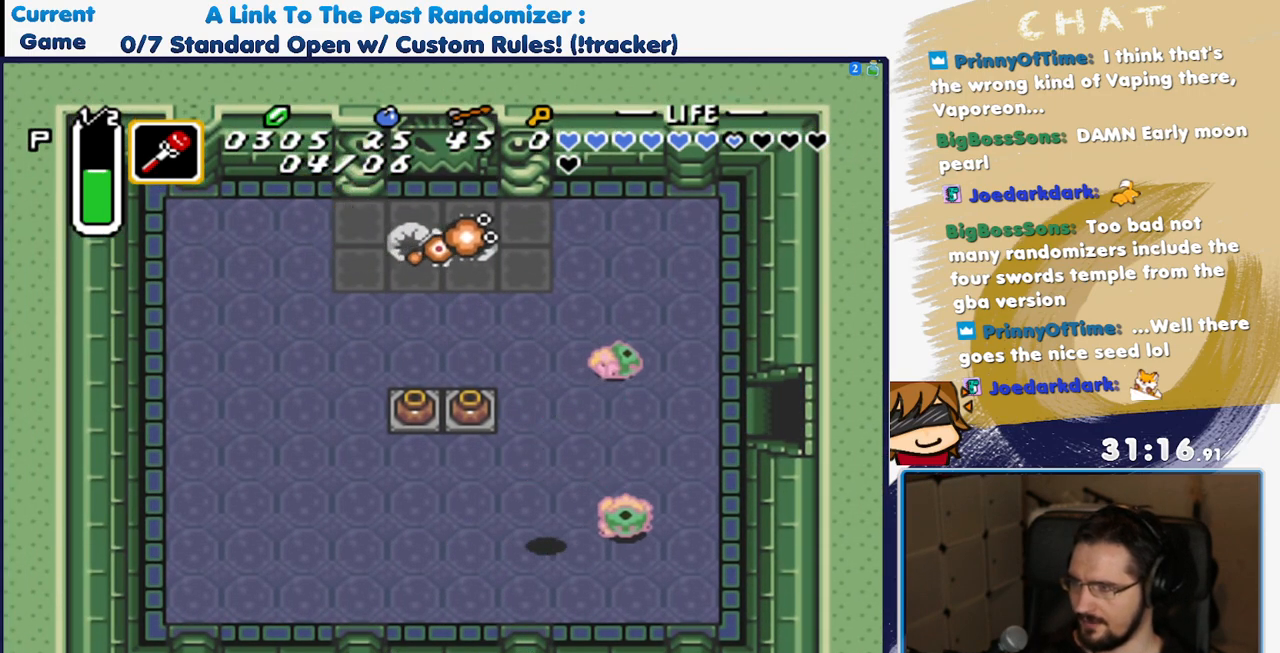
{"dt_ms": 500, "buttons": ["A", "DPAD_UP"], "events": [[100, "DPAD_UP", "down"], [167, "DPAD_LEFT", "up"], [267, "DPAD_LEFT", "down"], [400, "DPAD_LEFT", "up"], [433, "A", "down"]]}
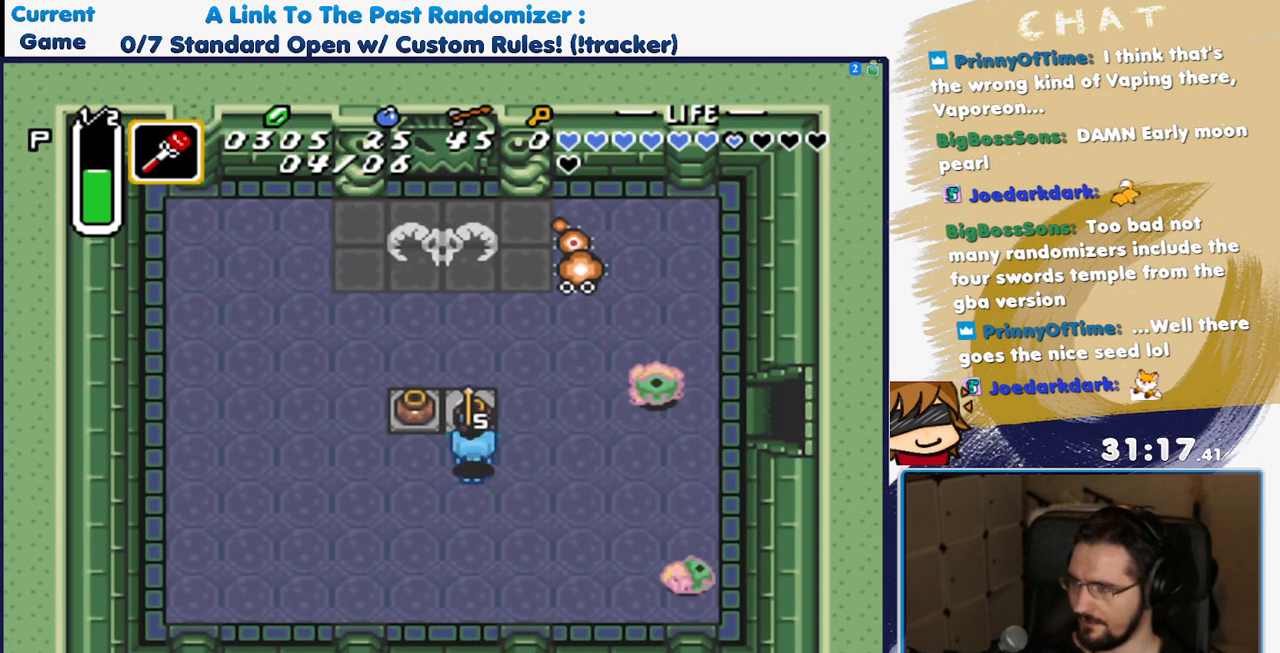
{"dt_ms": 500, "buttons": ["DPAD_DOWN", "DPAD_LEFT"], "events": [[100, "A", "up"], [167, "DPAD_LEFT", "down"], [167, "DPAD_UP", "up"], [200, "DPAD_DOWN", "down"], [233, "DPAD_LEFT", "up"], [433, "DPAD_LEFT", "down"]]}
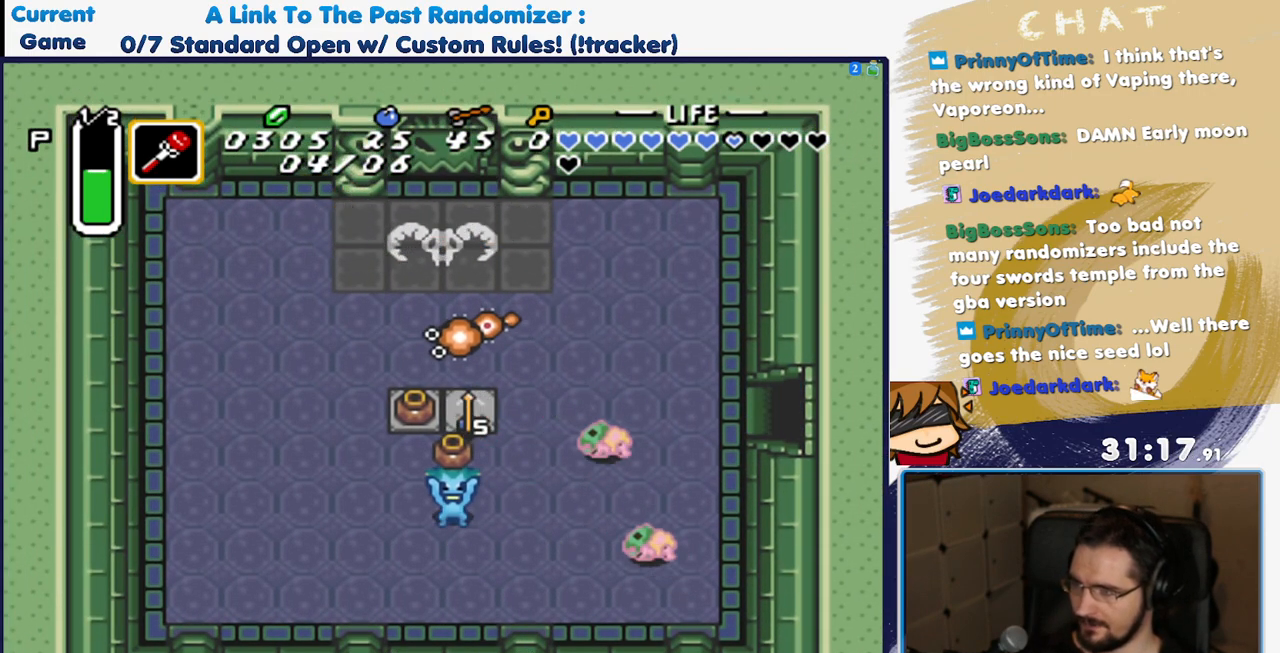
{"dt_ms": 500, "buttons": ["DPAD_LEFT"], "events": [[83, "DPAD_DOWN", "up"], [233, "DPAD_LEFT", "up"], [250, "DPAD_RIGHT", "down"], [300, "A", "down"], [400, "DPAD_RIGHT", "up"], [417, "DPAD_LEFT", "down"], [433, "A", "up"]]}
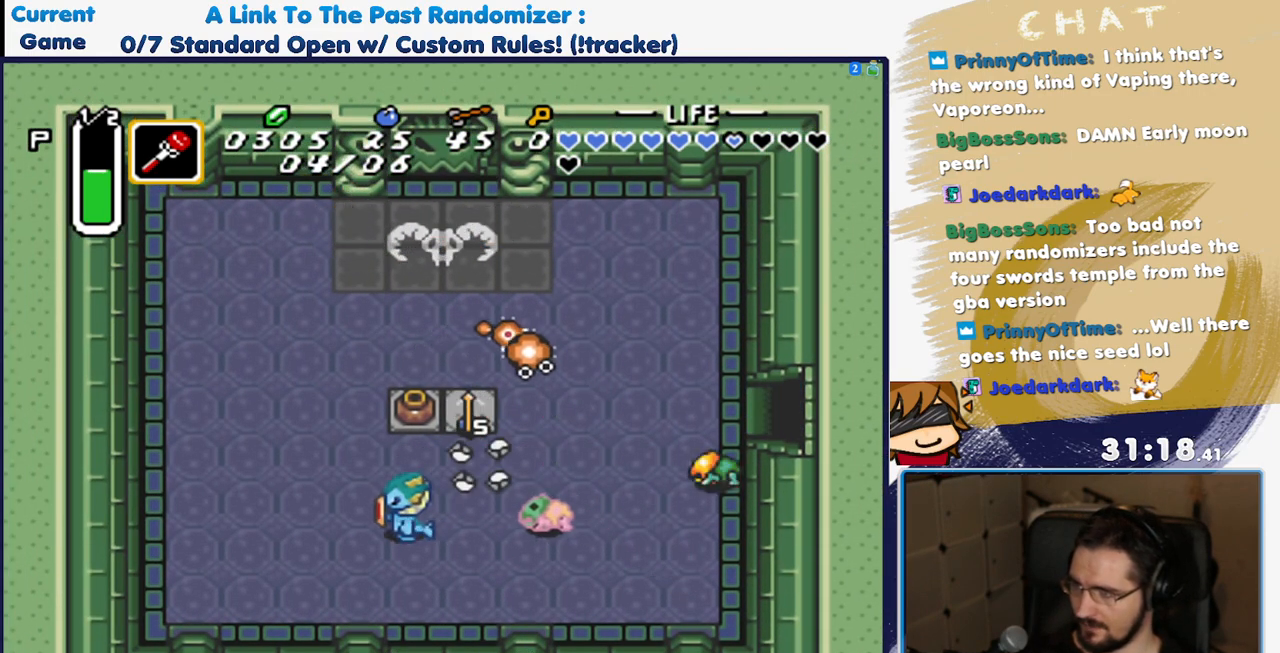
{"dt_ms": 500, "buttons": ["DPAD_UP", "DPAD_LEFT"], "events": [[100, "DPAD_UP", "down"], [183, "DPAD_LEFT", "up"], [467, "DPAD_LEFT", "down"]]}
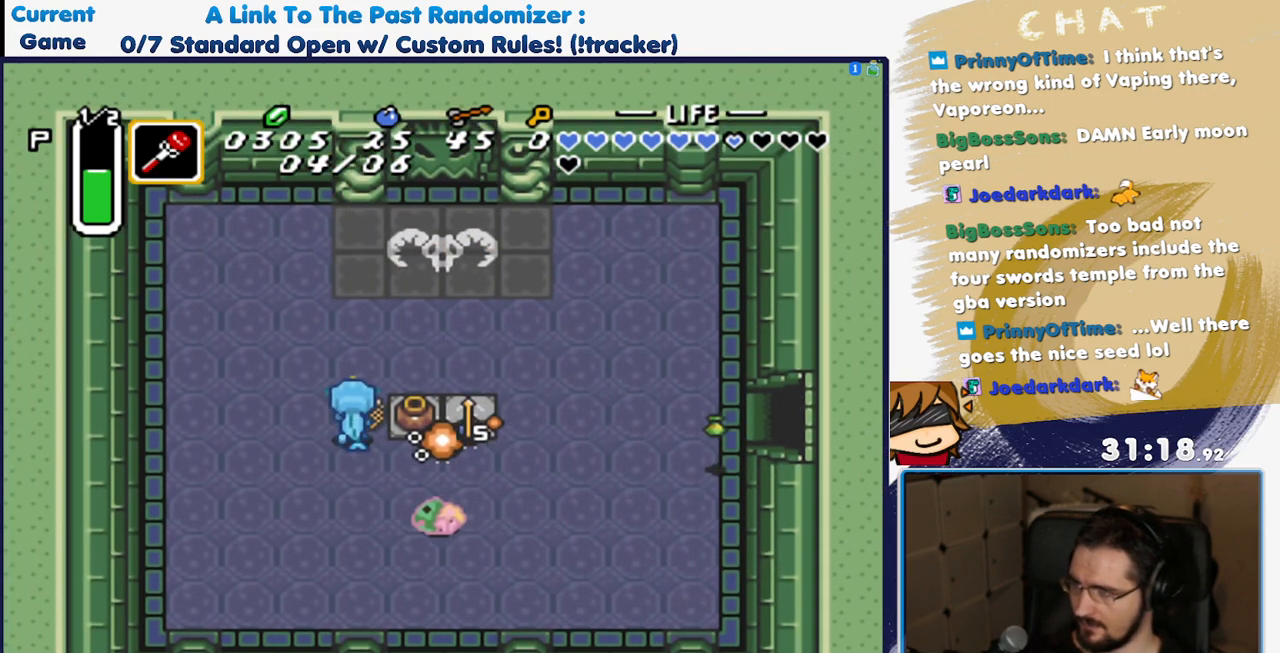
{"dt_ms": 500, "buttons": ["DPAD_UP", "DPAD_RIGHT"], "events": [[200, "DPAD_LEFT", "up"], [283, "DPAD_RIGHT", "down"]]}
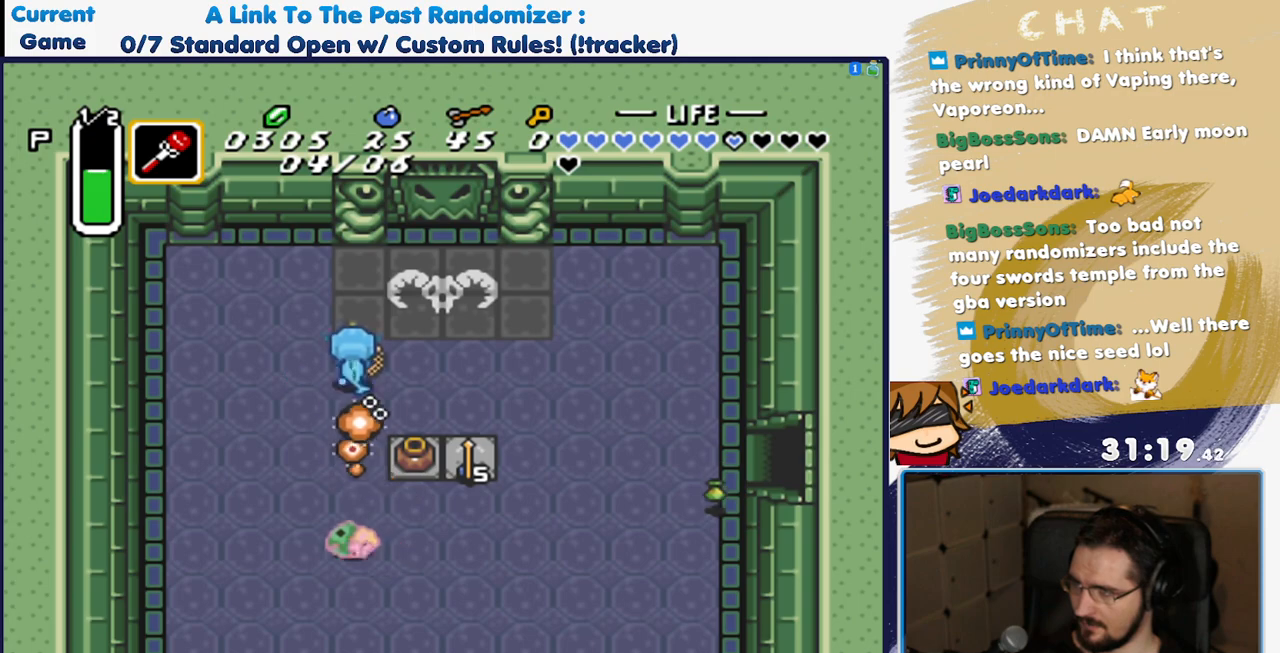
{"dt_ms": 500, "buttons": [], "events": [[17, "DPAD_UP", "up"], [333, "DPAD_RIGHT", "up"]]}